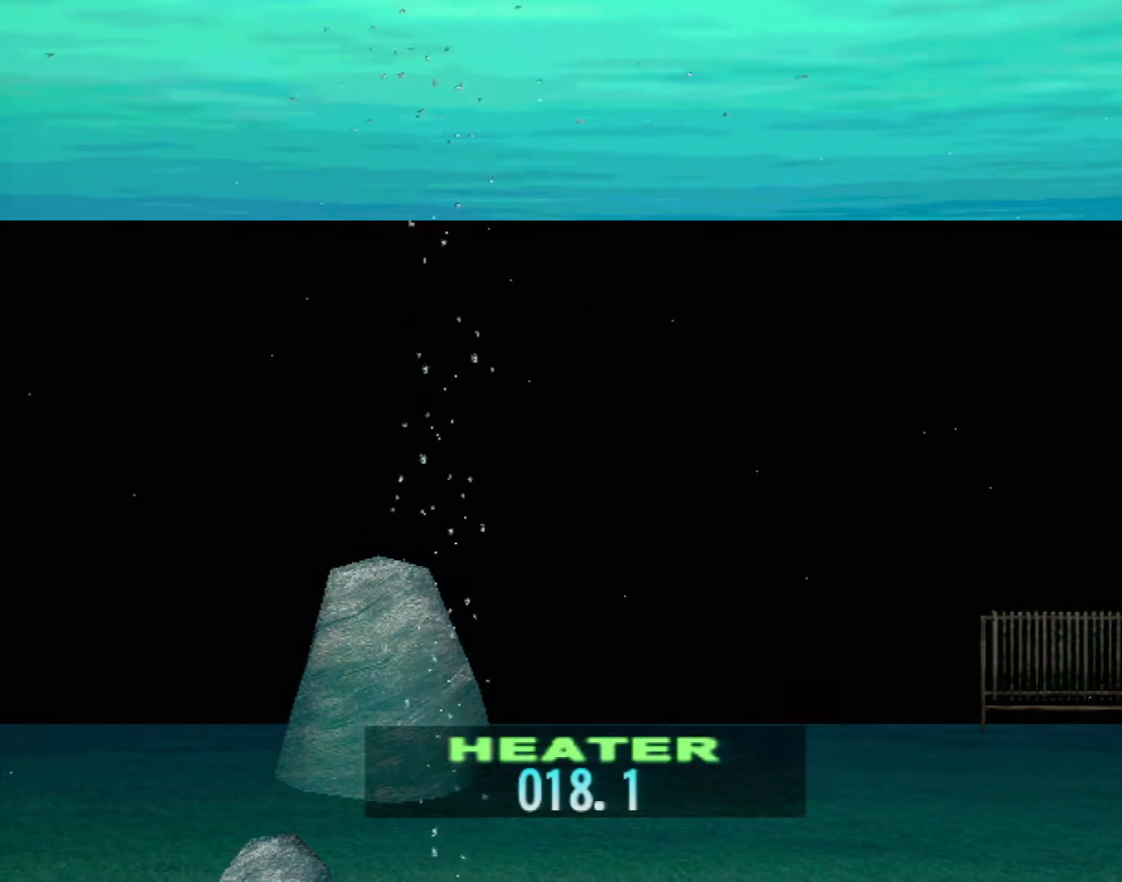
Gameplay with a controller (Xbox layout); each line is a JSON object with the inputs held at the frame after it. "events" lists button and stick changes between this image and that frame as [ms after this image, input, new state], when the widget could be followed in between. Not read: L2 L3 R2 R3 SELECT Z right_stick.
{"buttons": ["DPAD_UP"], "left_stick": "center", "events": []}
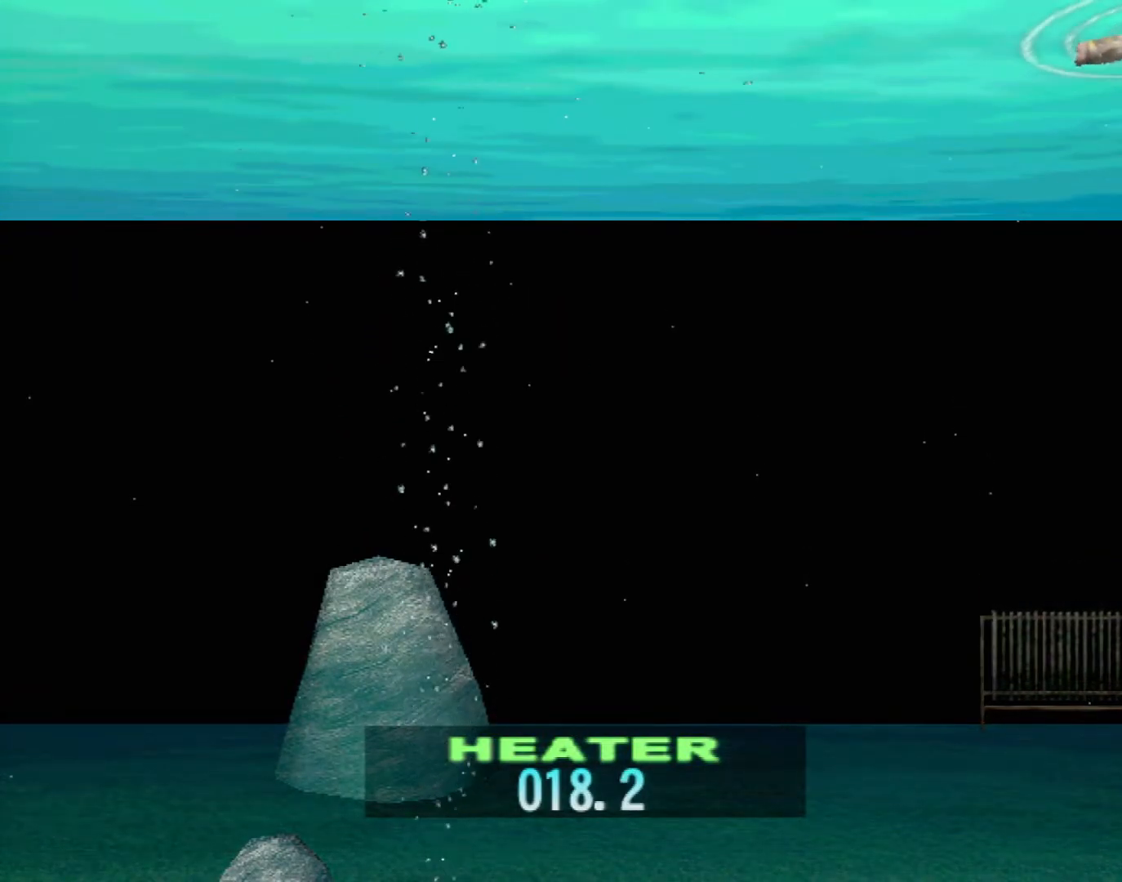
{"buttons": ["DPAD_UP"], "left_stick": "center", "events": []}
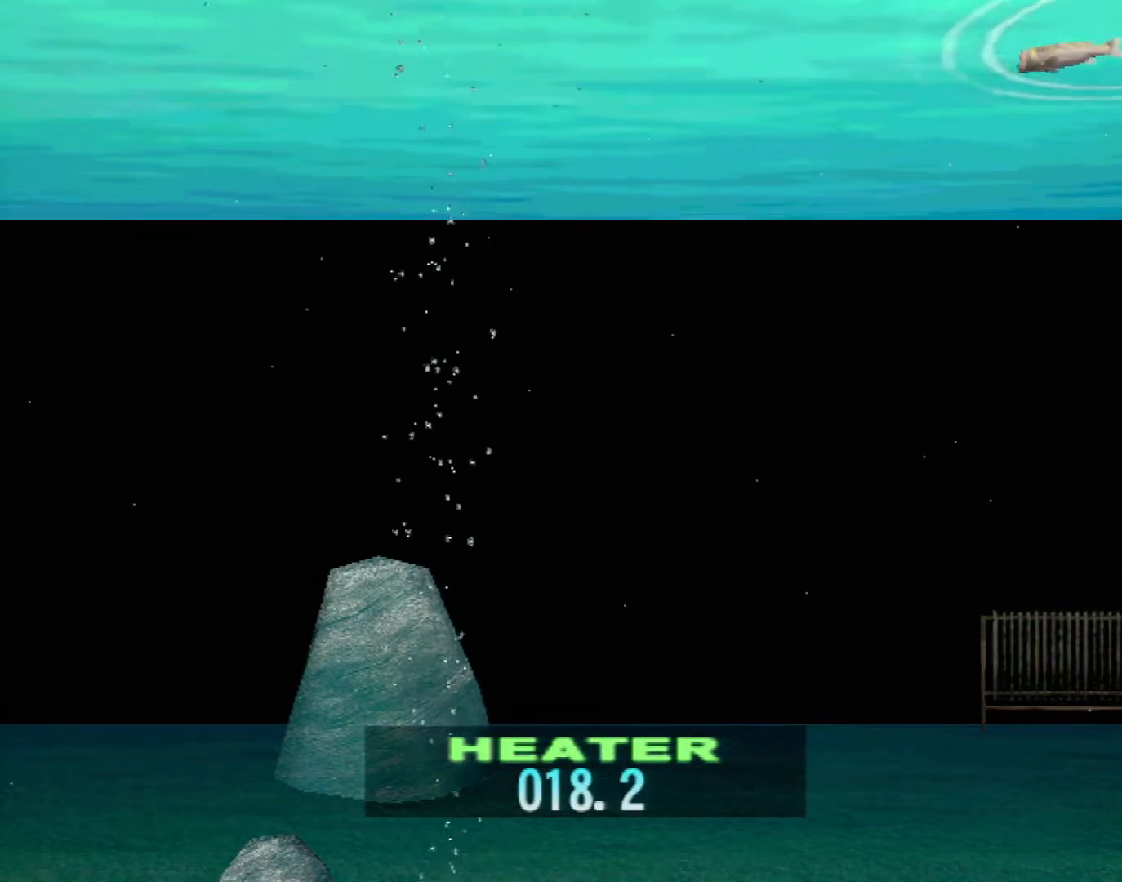
{"buttons": ["DPAD_UP"], "left_stick": "center", "events": []}
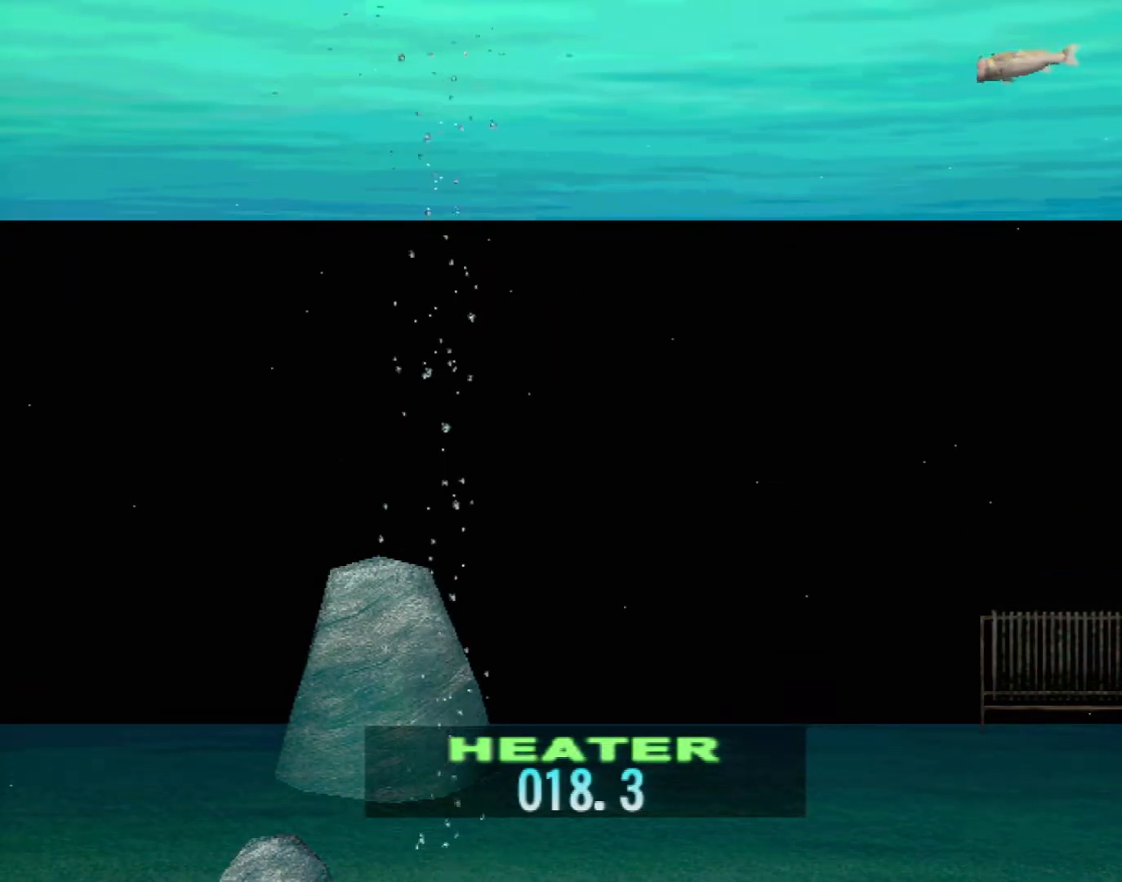
{"buttons": ["DPAD_UP"], "left_stick": "center", "events": []}
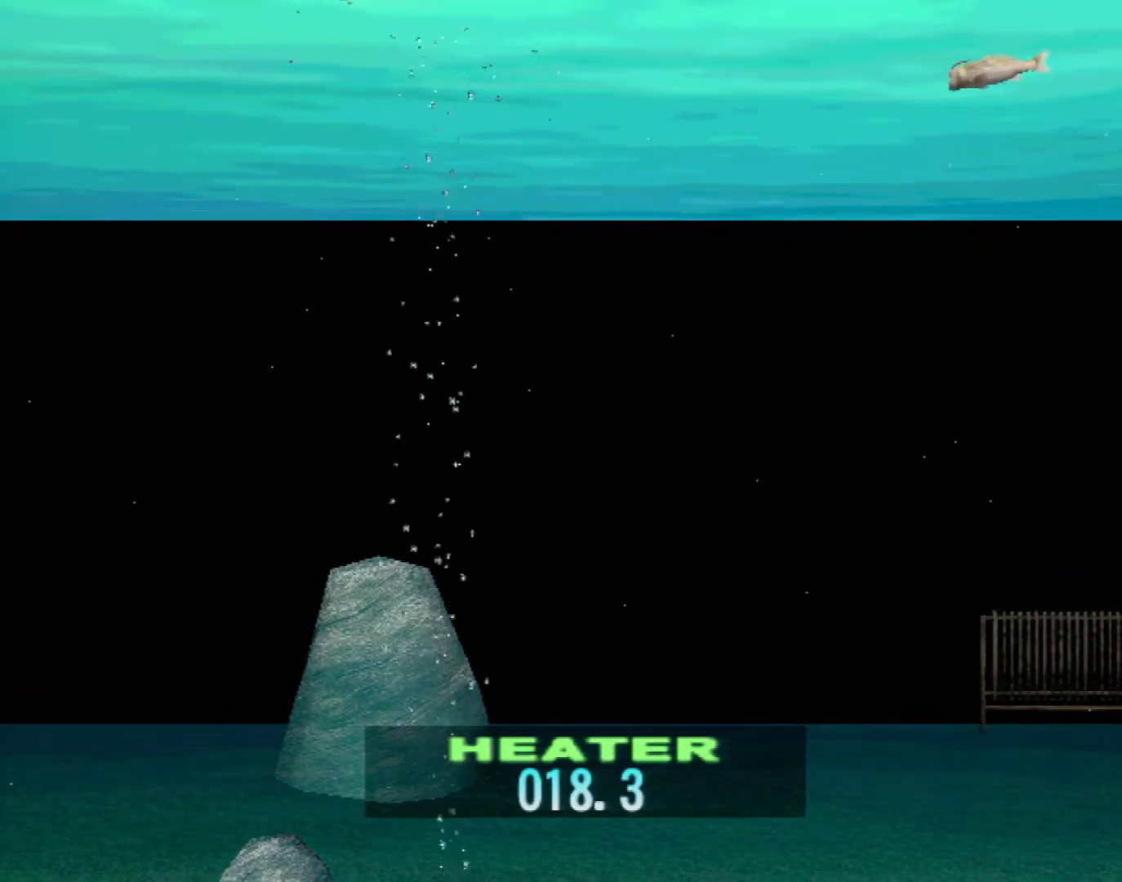
{"buttons": ["DPAD_UP"], "left_stick": "center", "events": []}
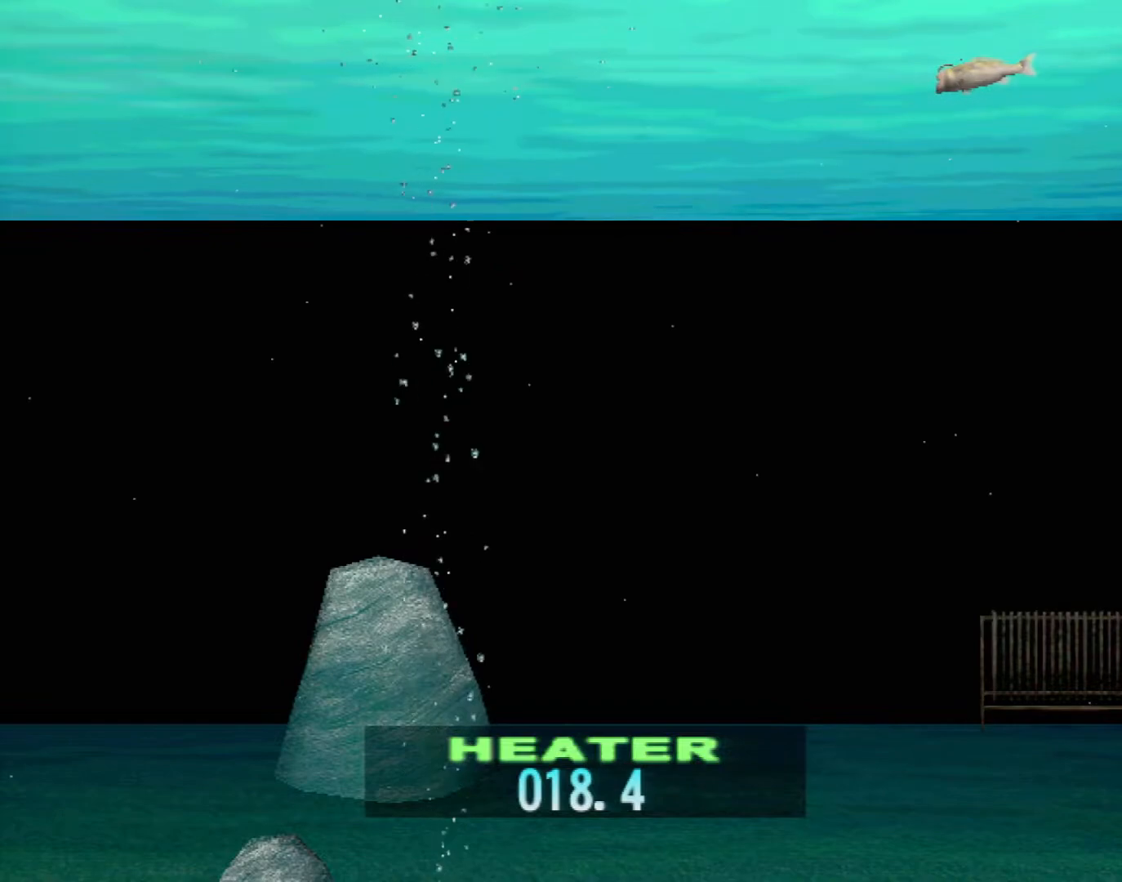
{"buttons": ["DPAD_UP"], "left_stick": "center", "events": []}
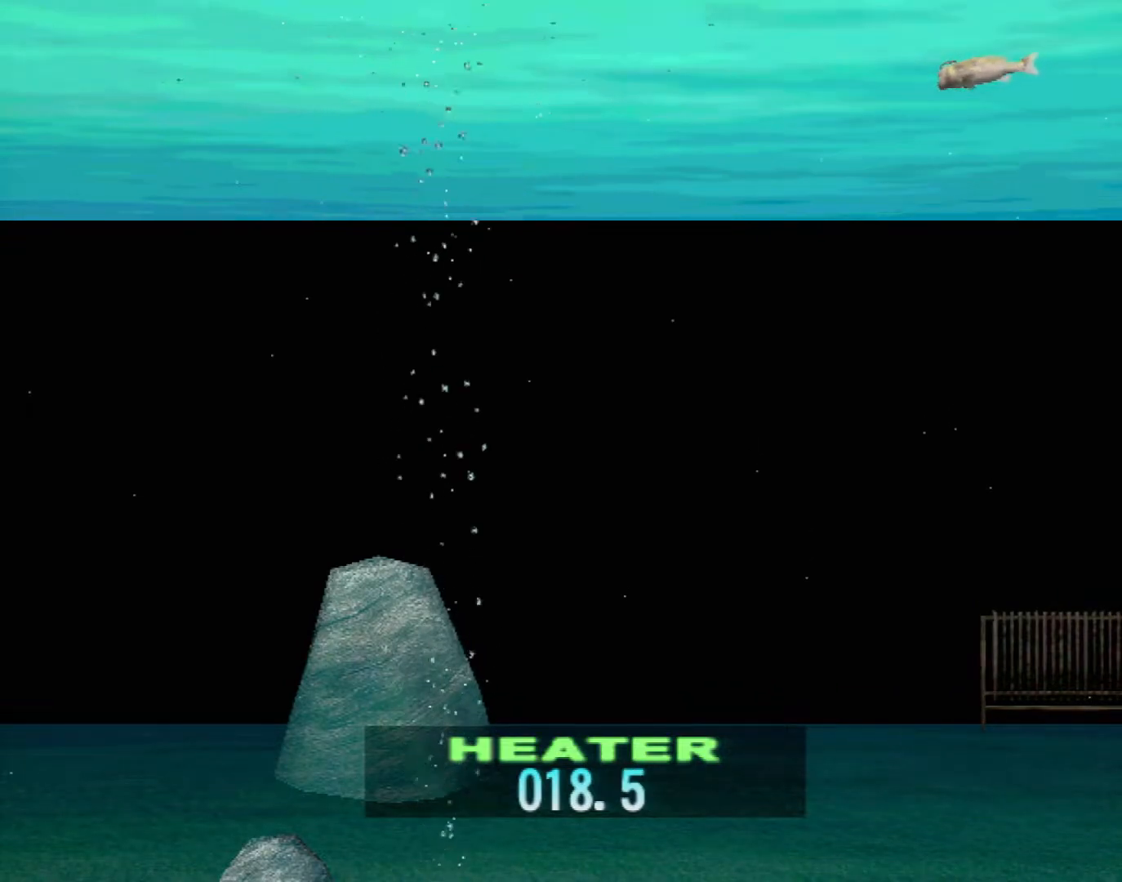
{"buttons": ["DPAD_UP"], "left_stick": "center", "events": []}
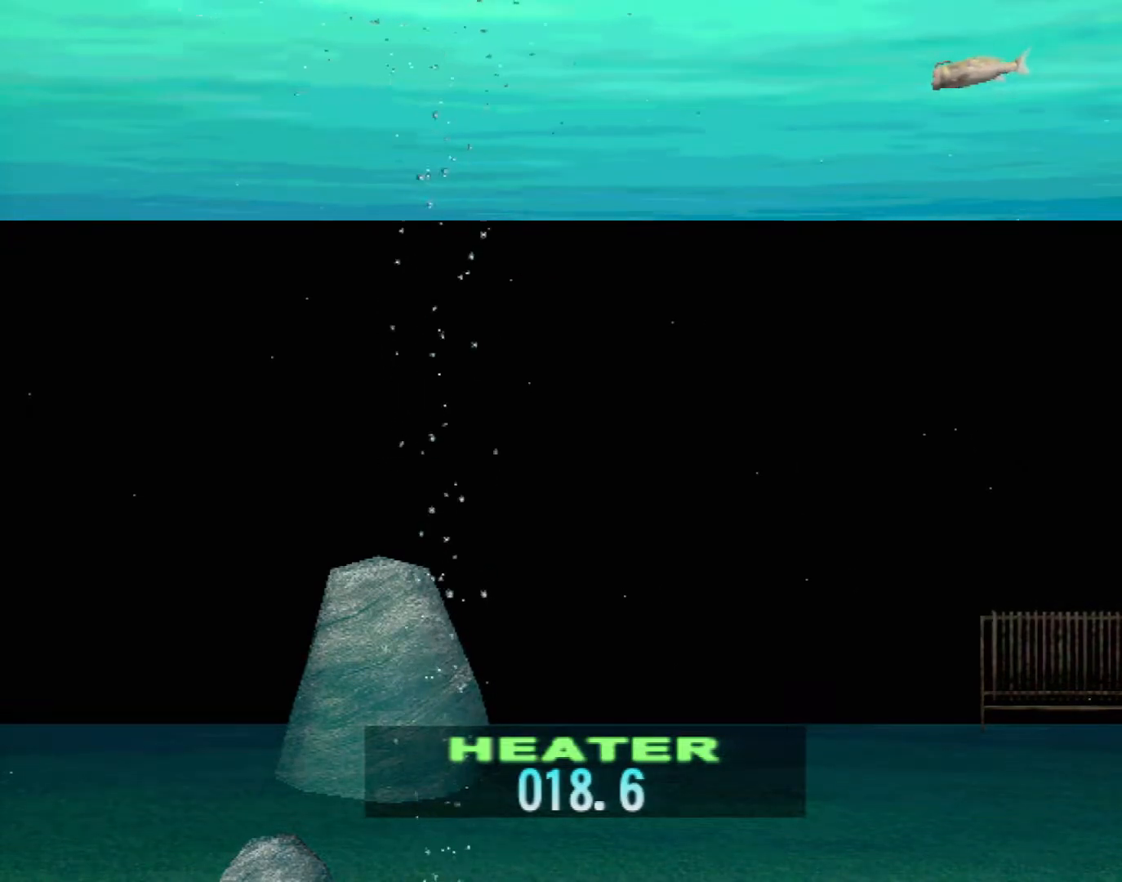
{"buttons": ["DPAD_UP"], "left_stick": "center", "events": []}
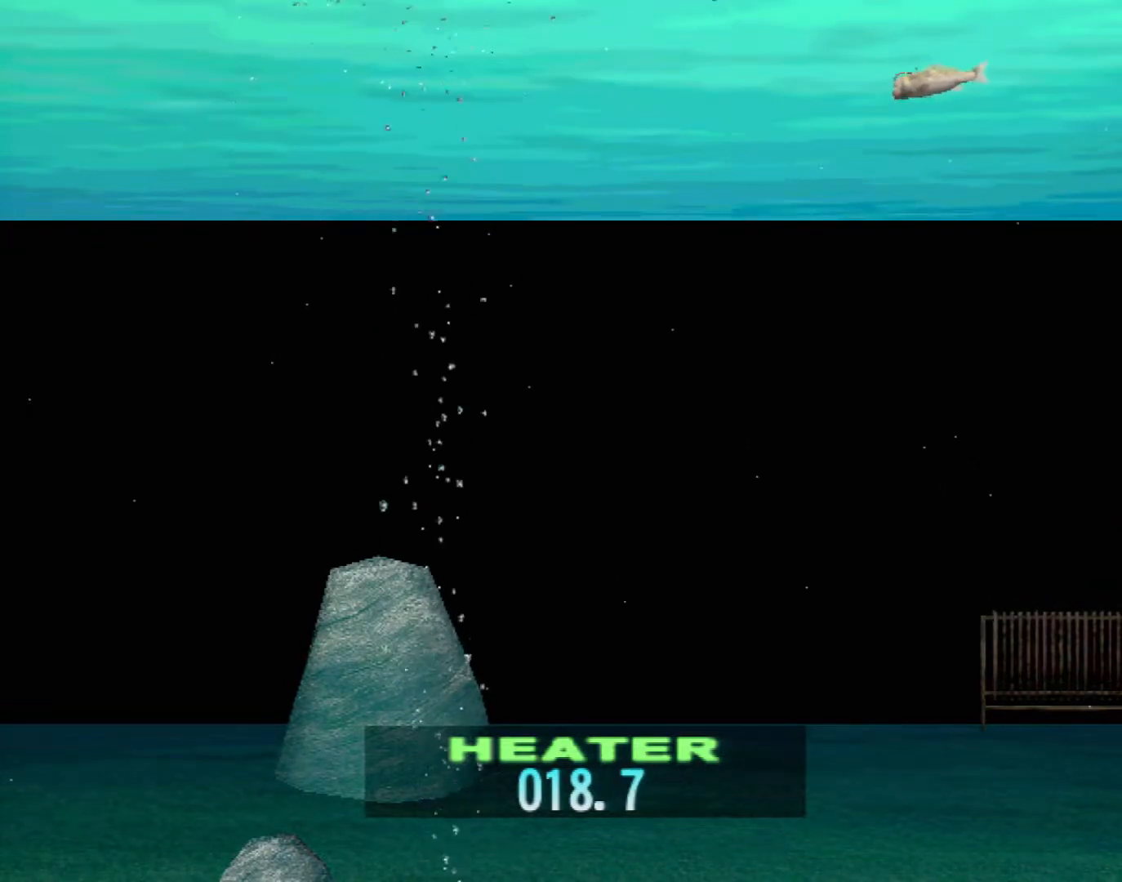
{"buttons": ["DPAD_UP"], "left_stick": "center", "events": []}
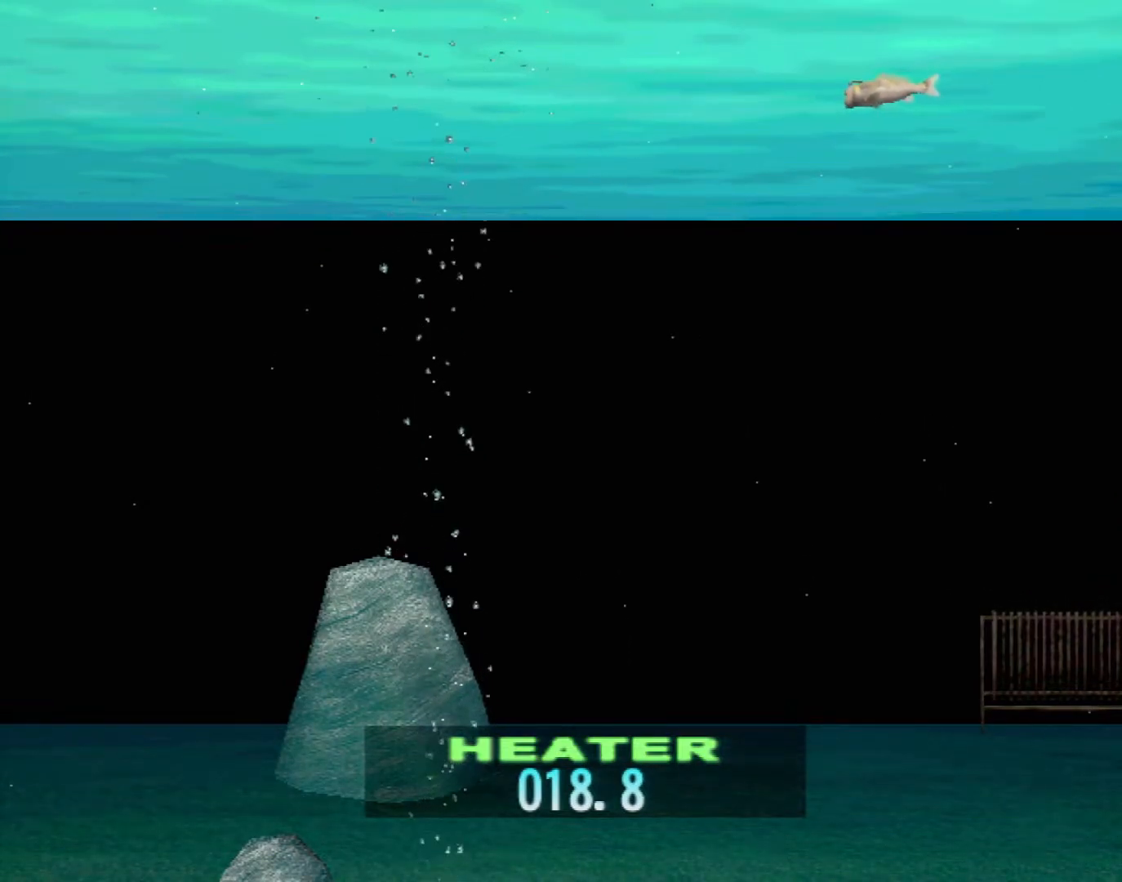
{"buttons": ["DPAD_UP"], "left_stick": "center", "events": []}
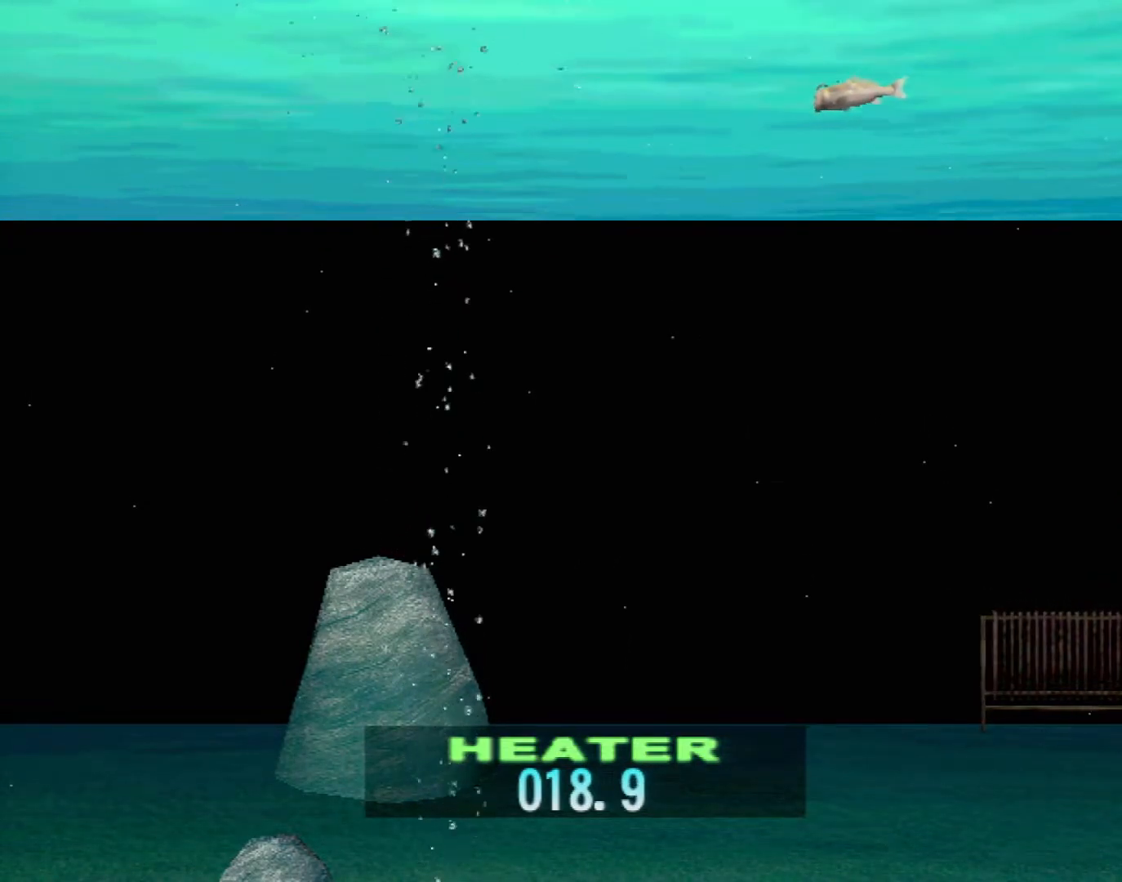
{"buttons": [], "left_stick": "center", "events": [[33, "DPAD_UP", "up"]]}
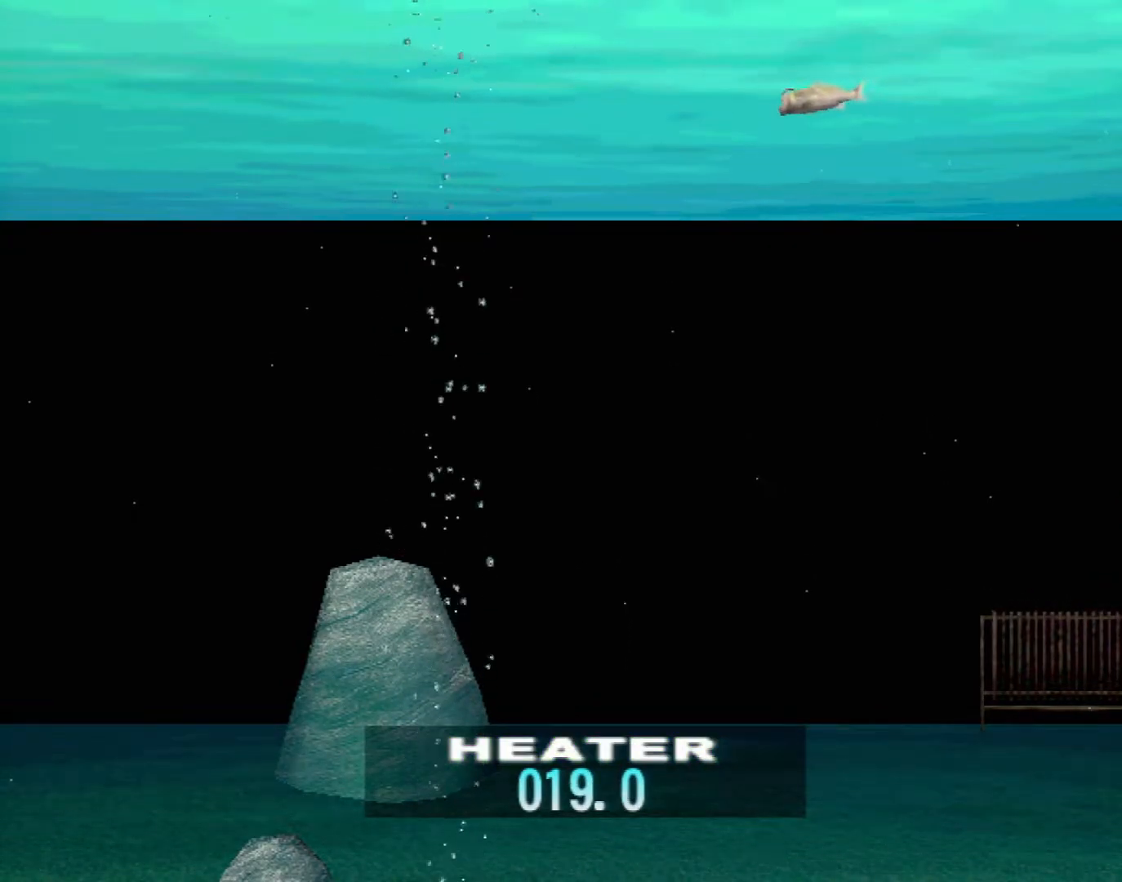
{"buttons": [], "left_stick": "center", "events": [[133, "DPAD_RIGHT", "down"], [217, "DPAD_RIGHT", "up"], [300, "DPAD_RIGHT", "down"], [383, "DPAD_RIGHT", "up"]]}
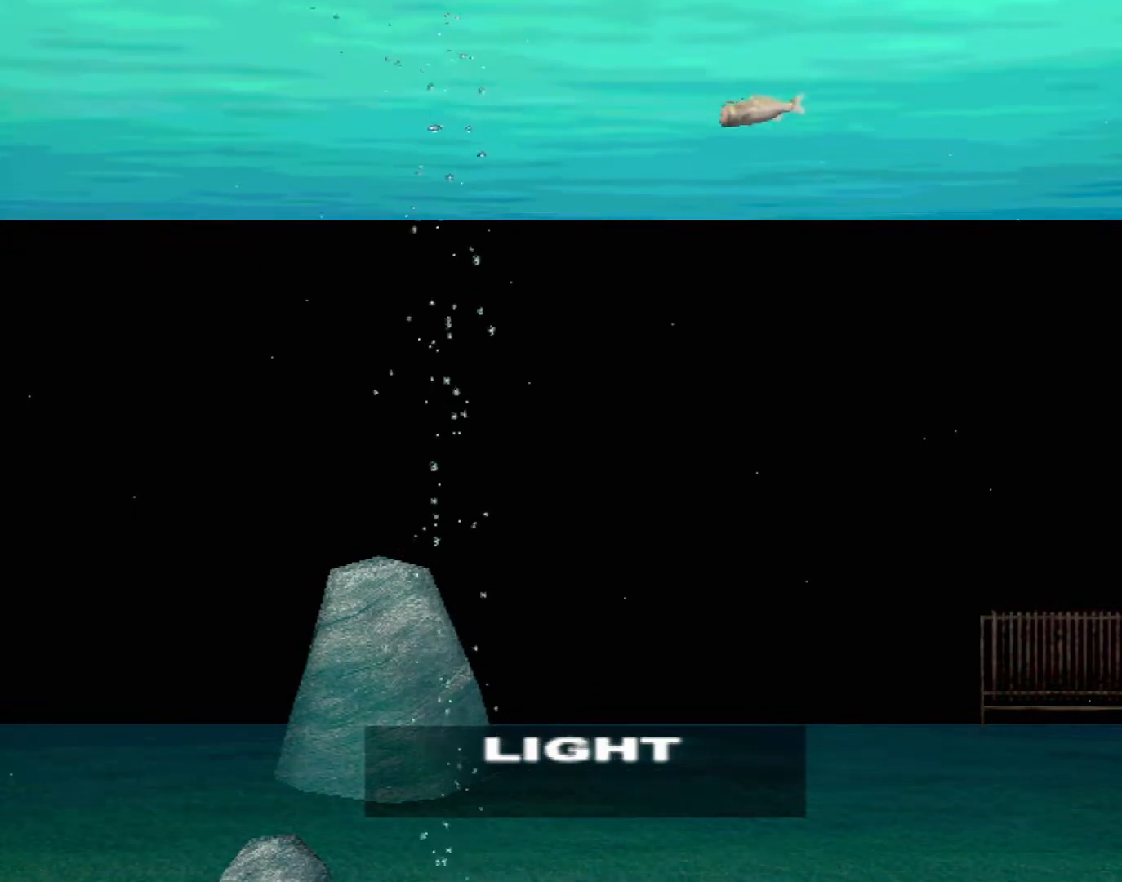
{"buttons": [], "left_stick": "center", "events": []}
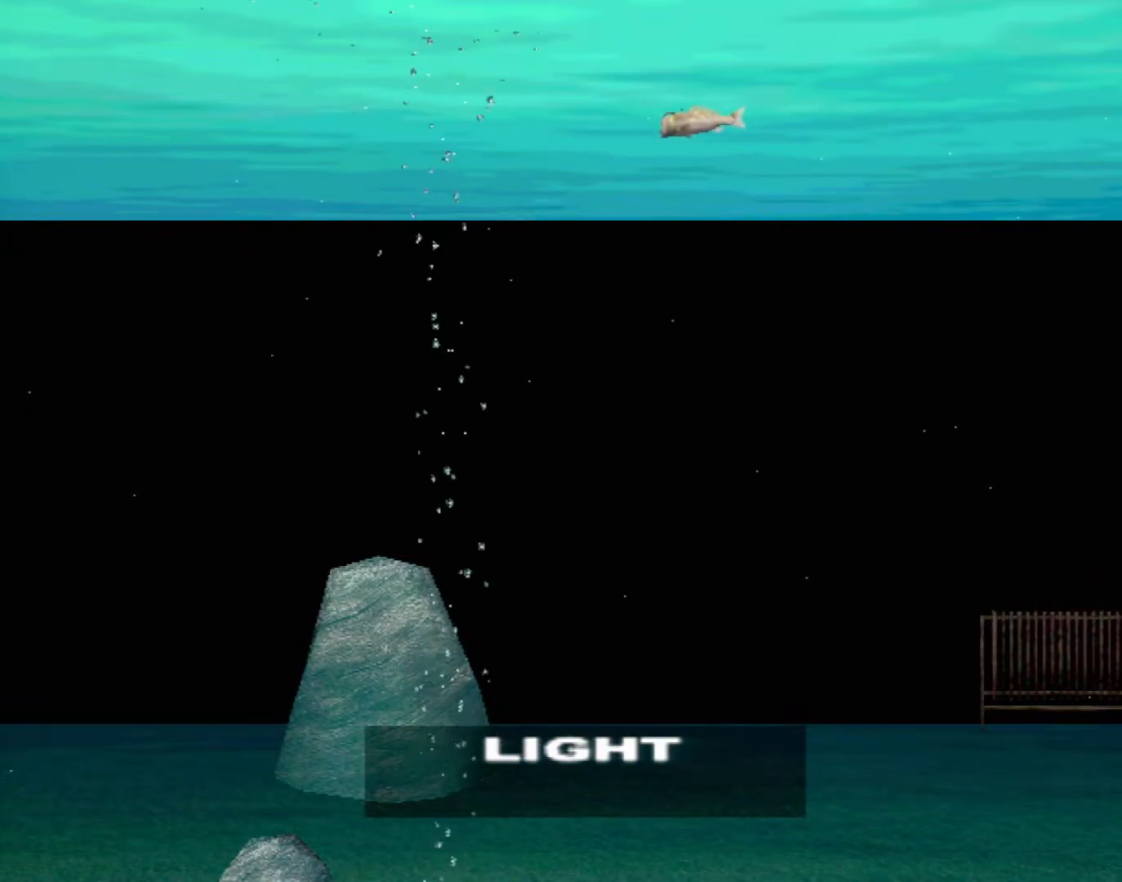
{"buttons": [], "left_stick": "center", "events": [[50, "B", "down"], [133, "B", "up"], [133, "DPAD_DOWN", "down"], [233, "DPAD_DOWN", "up"]]}
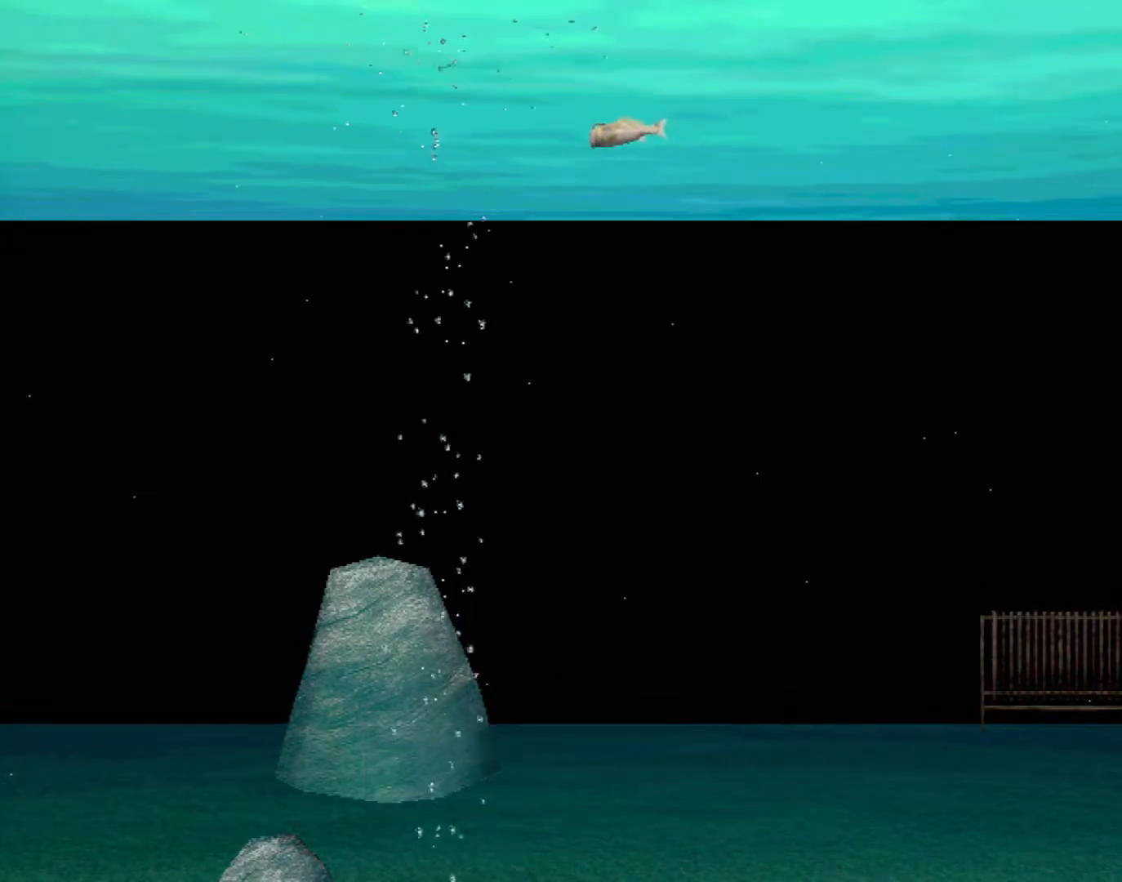
{"buttons": [], "left_stick": "up-left", "events": [[417, "left_stick", "up"], [467, "left_stick", "up-left"]]}
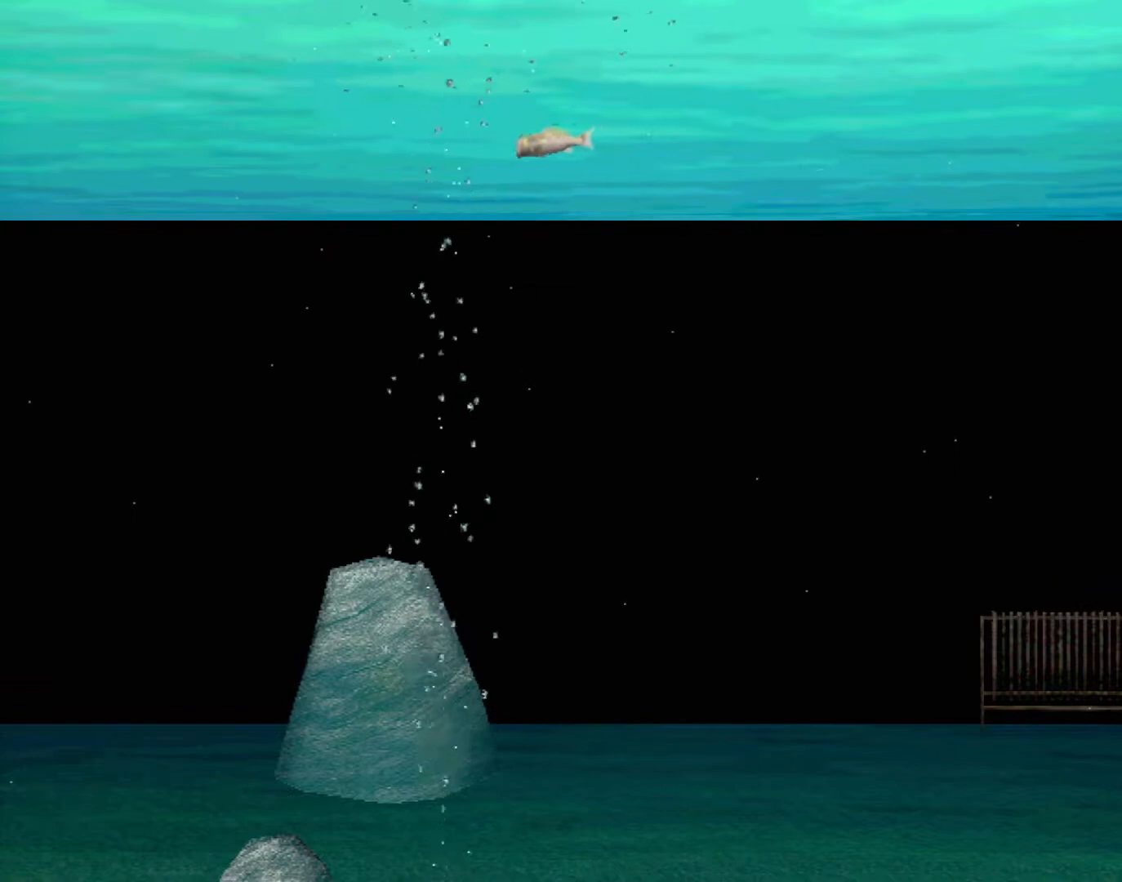
{"buttons": ["Y"], "left_stick": "center", "events": [[300, "left_stick", "up-right"], [367, "left_stick", "center"], [400, "Y", "down"]]}
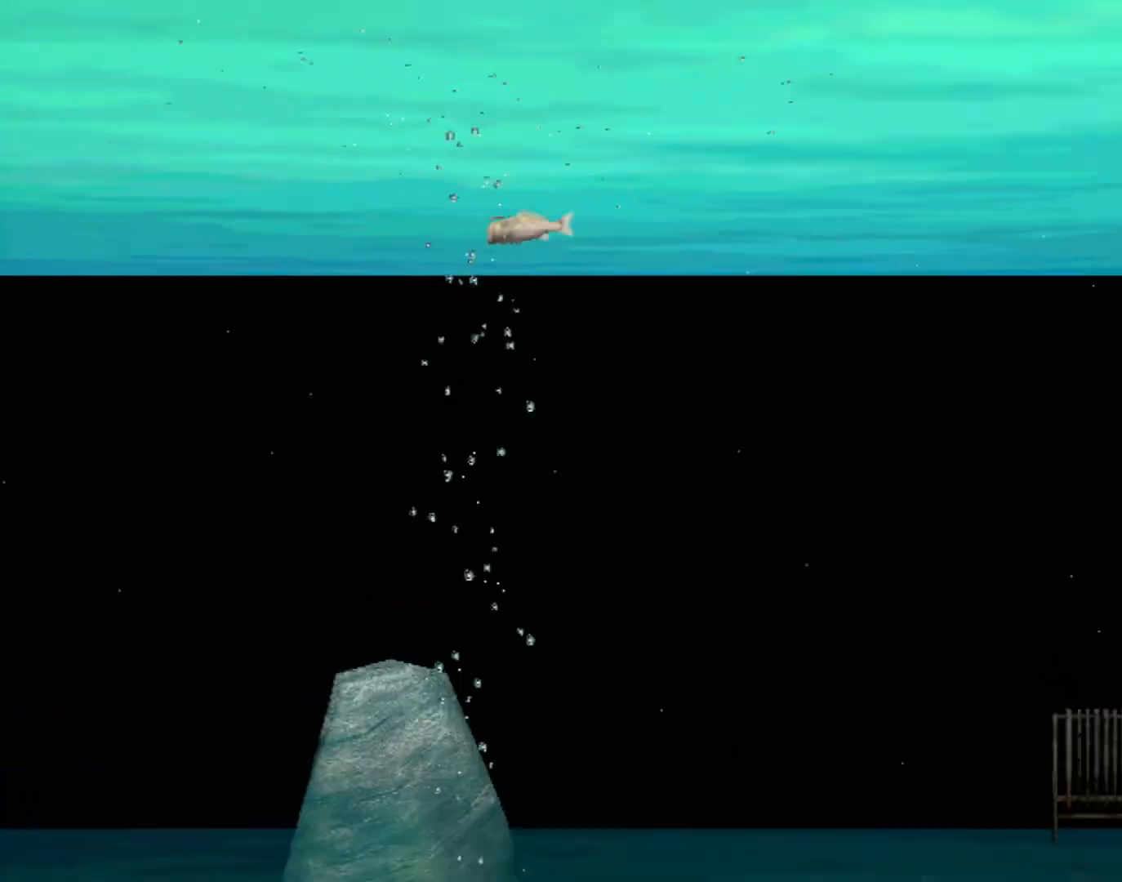
{"buttons": [], "left_stick": "center", "events": [[67, "Y", "up"]]}
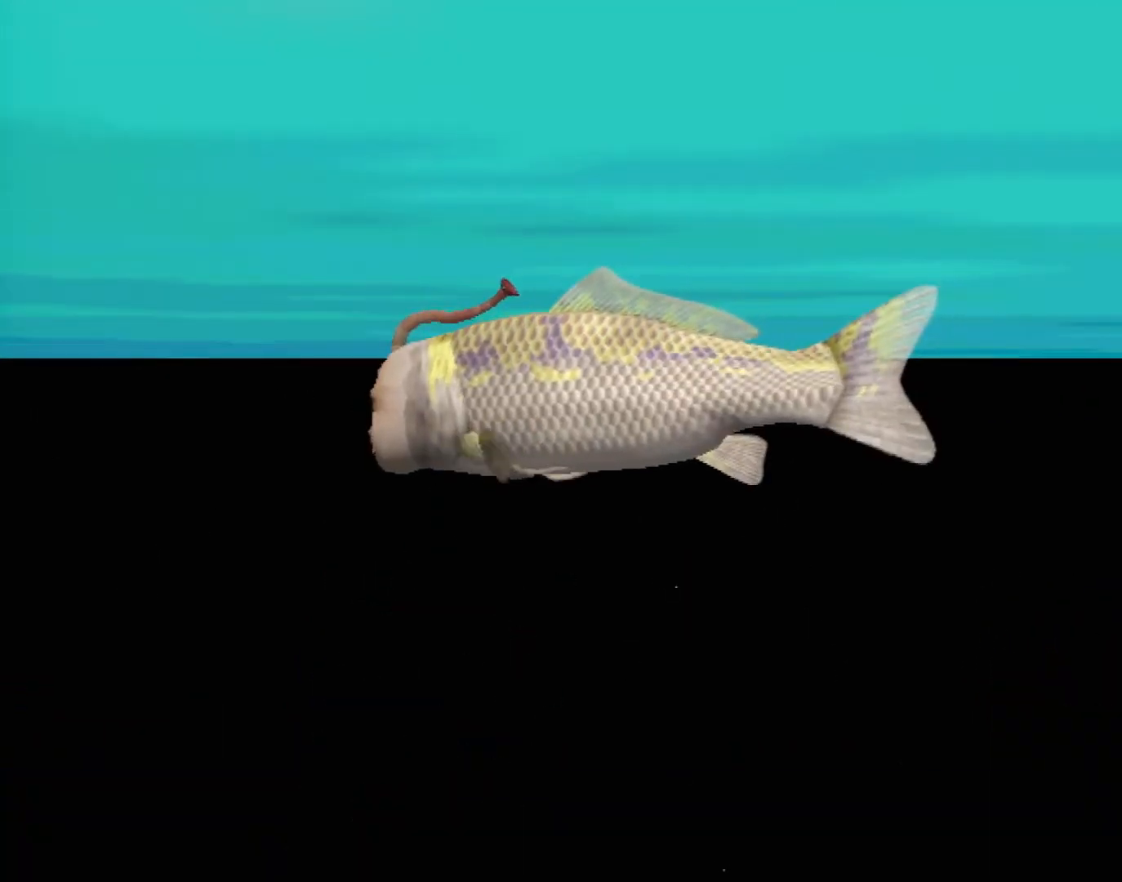
{"buttons": ["A"], "left_stick": "center", "events": [[167, "A", "down"]]}
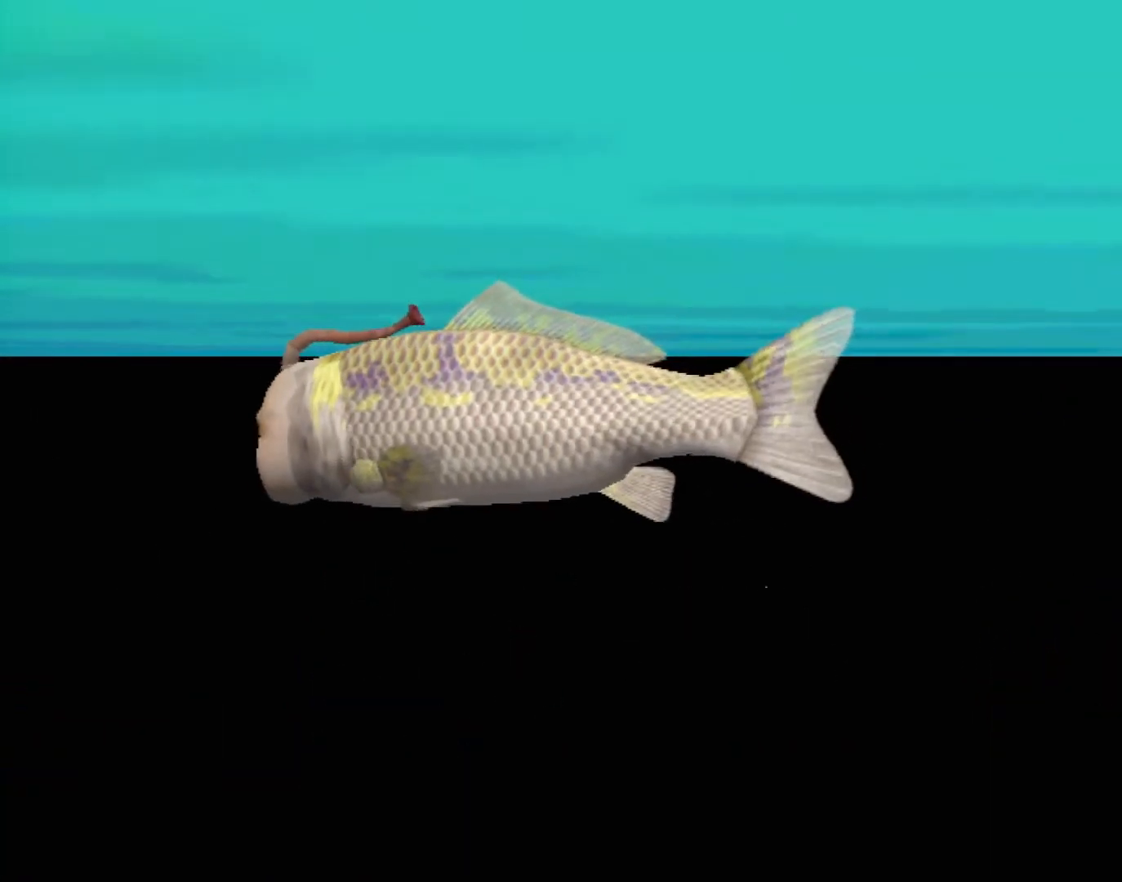
{"buttons": ["A"], "left_stick": "center", "events": []}
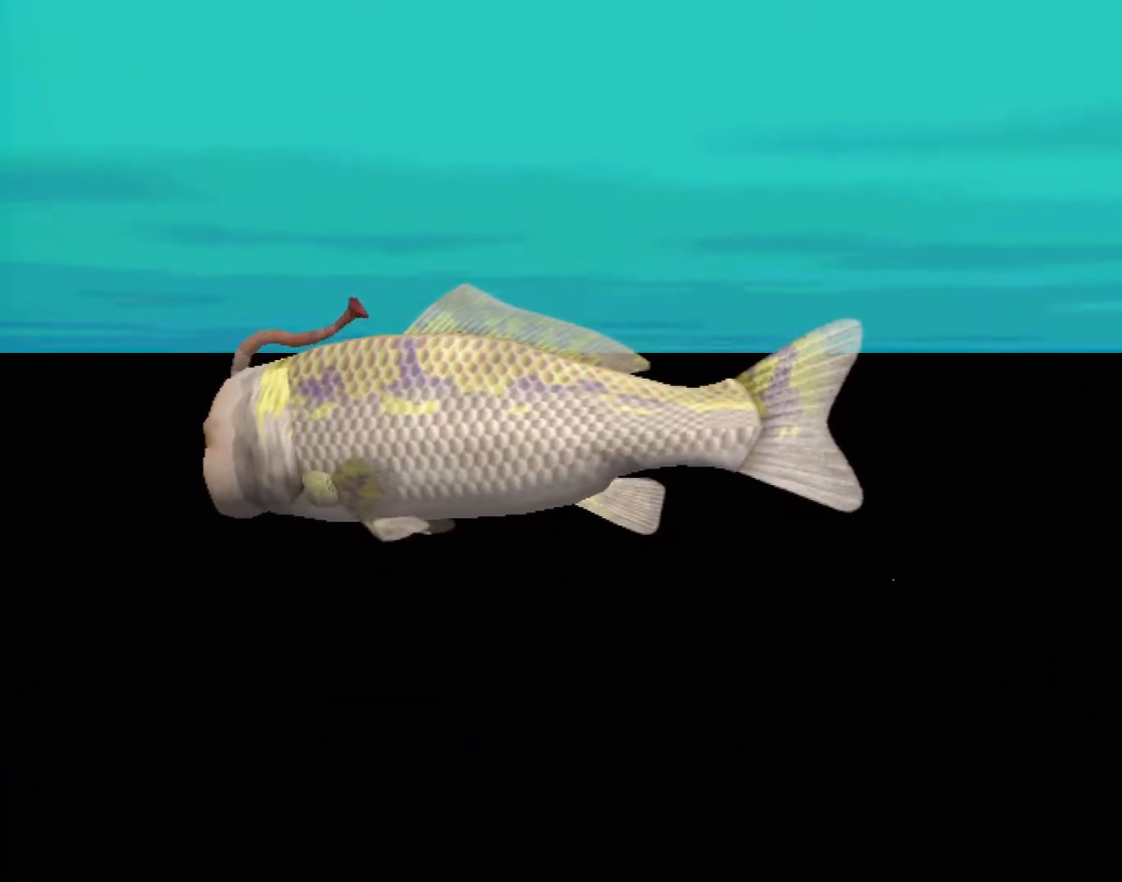
{"buttons": [], "left_stick": "center", "events": [[433, "A", "up"]]}
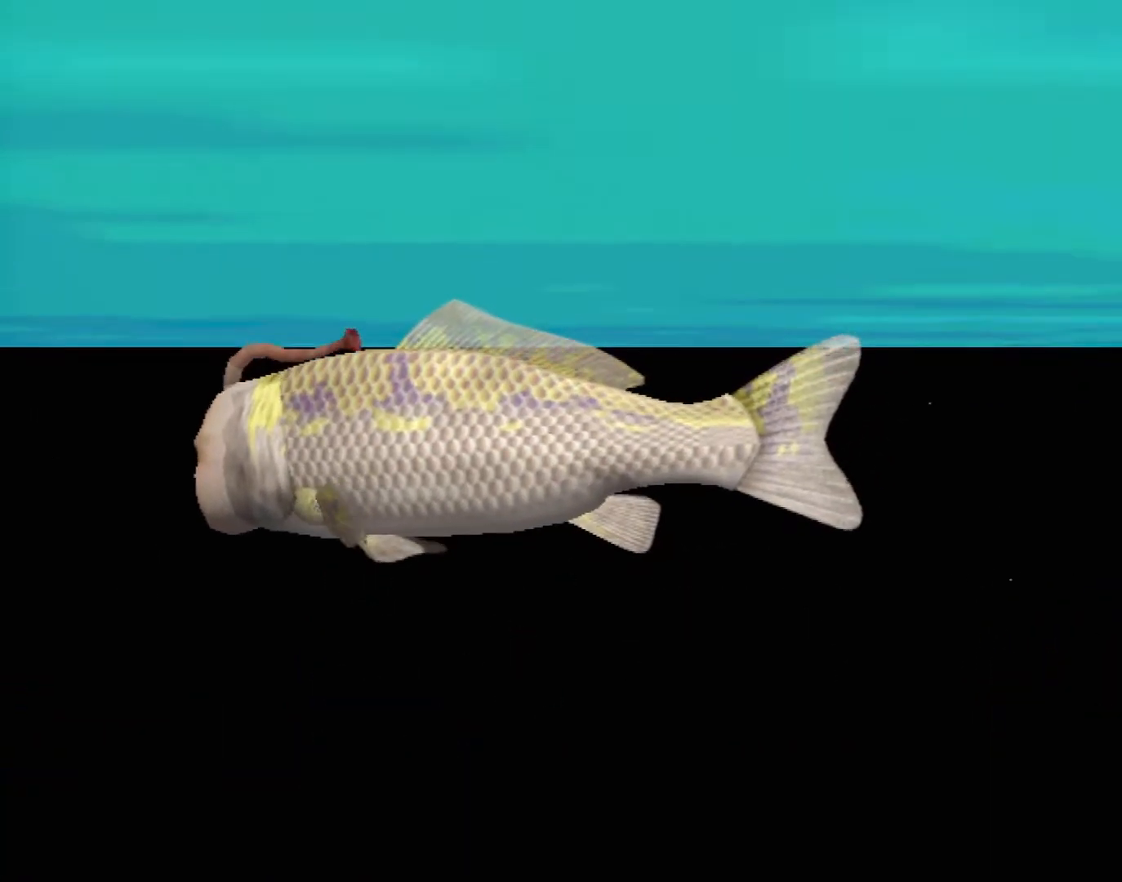
{"buttons": [], "left_stick": "center", "events": []}
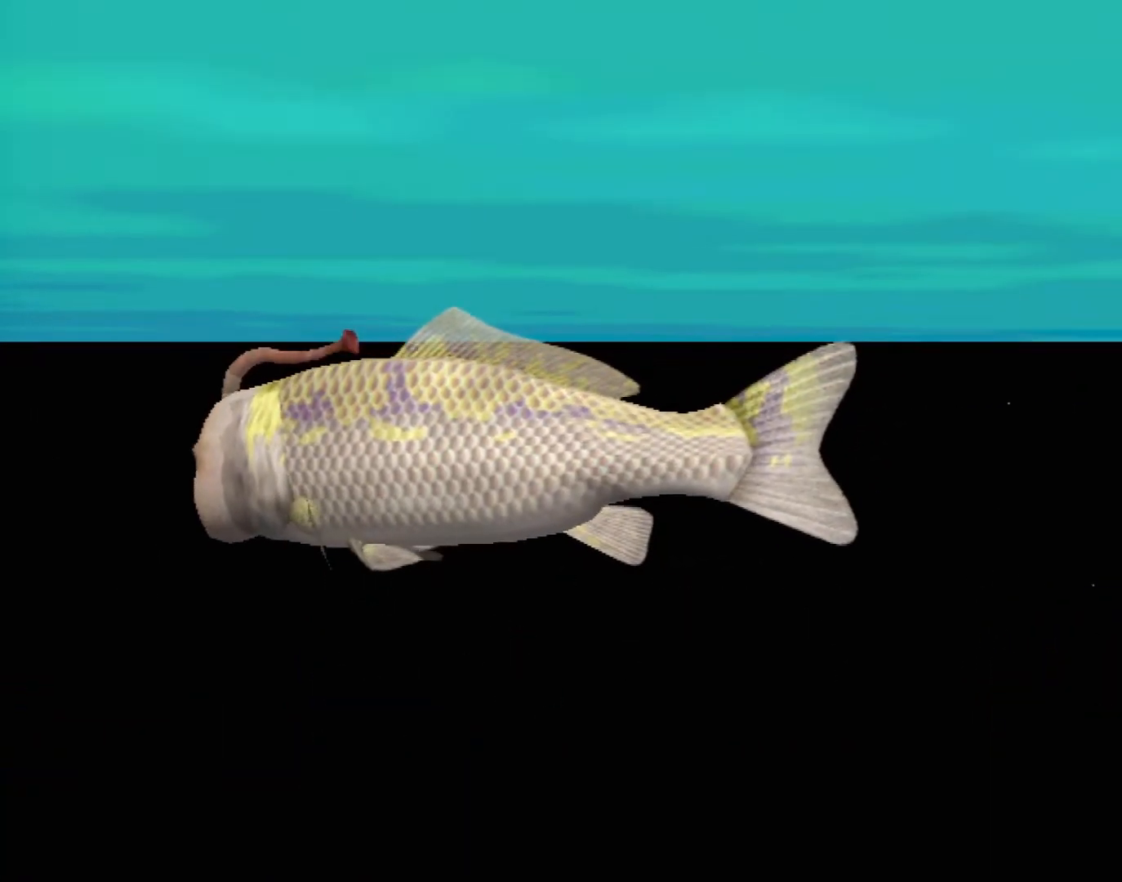
{"buttons": [], "left_stick": "center", "events": []}
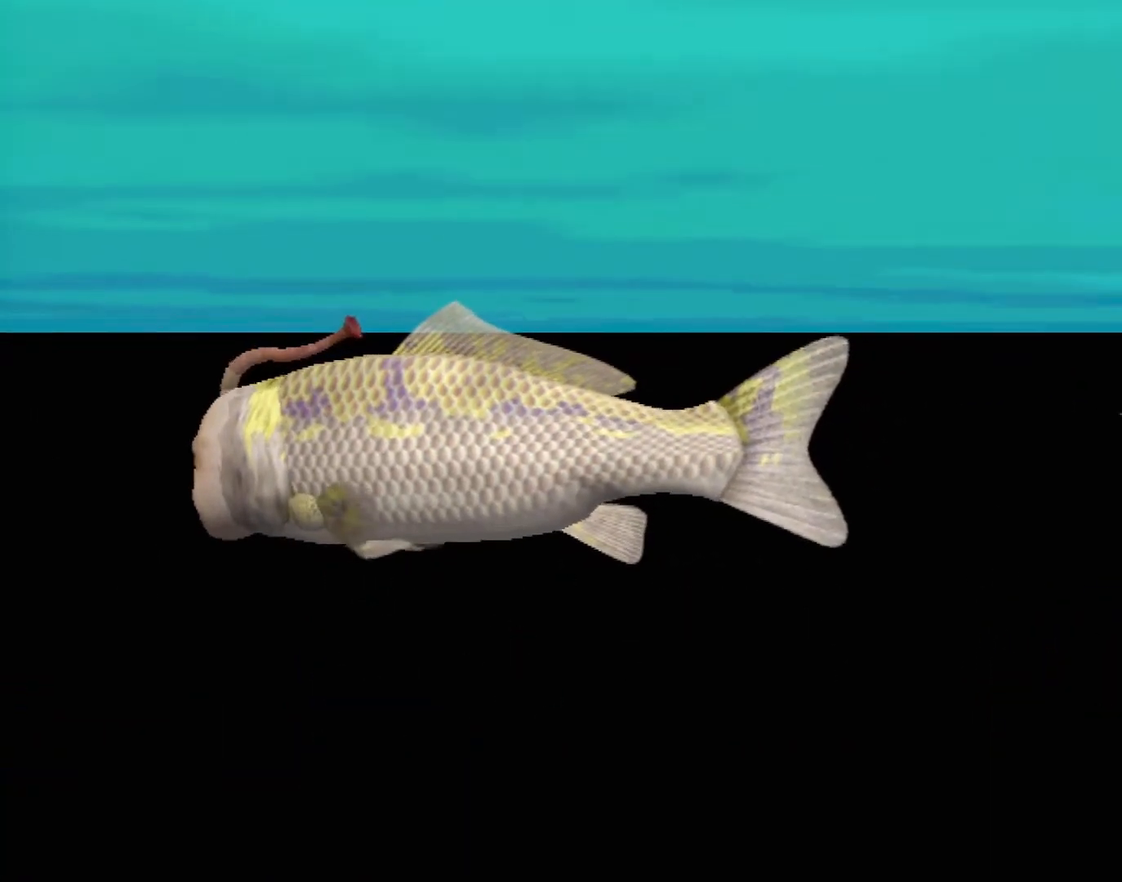
{"buttons": [], "left_stick": "center", "events": []}
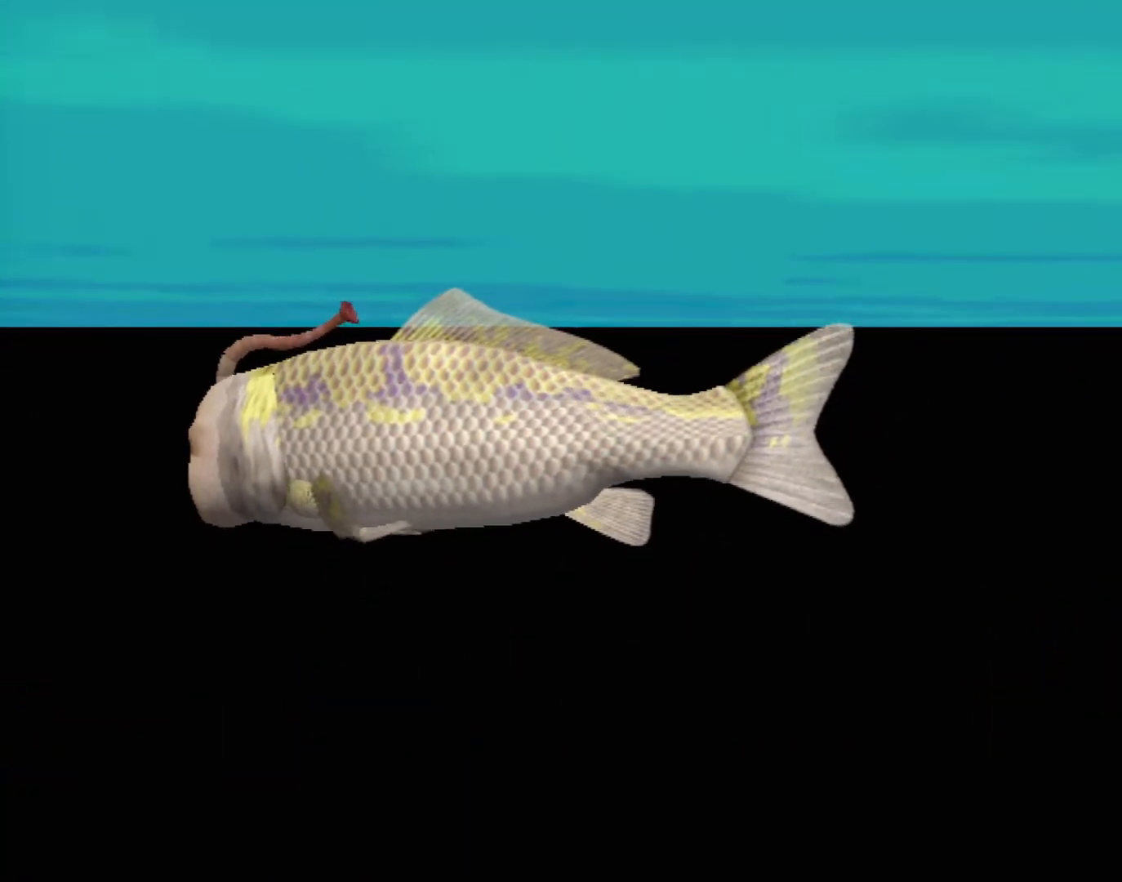
{"buttons": ["A"], "left_stick": "center", "events": [[233, "A", "down"]]}
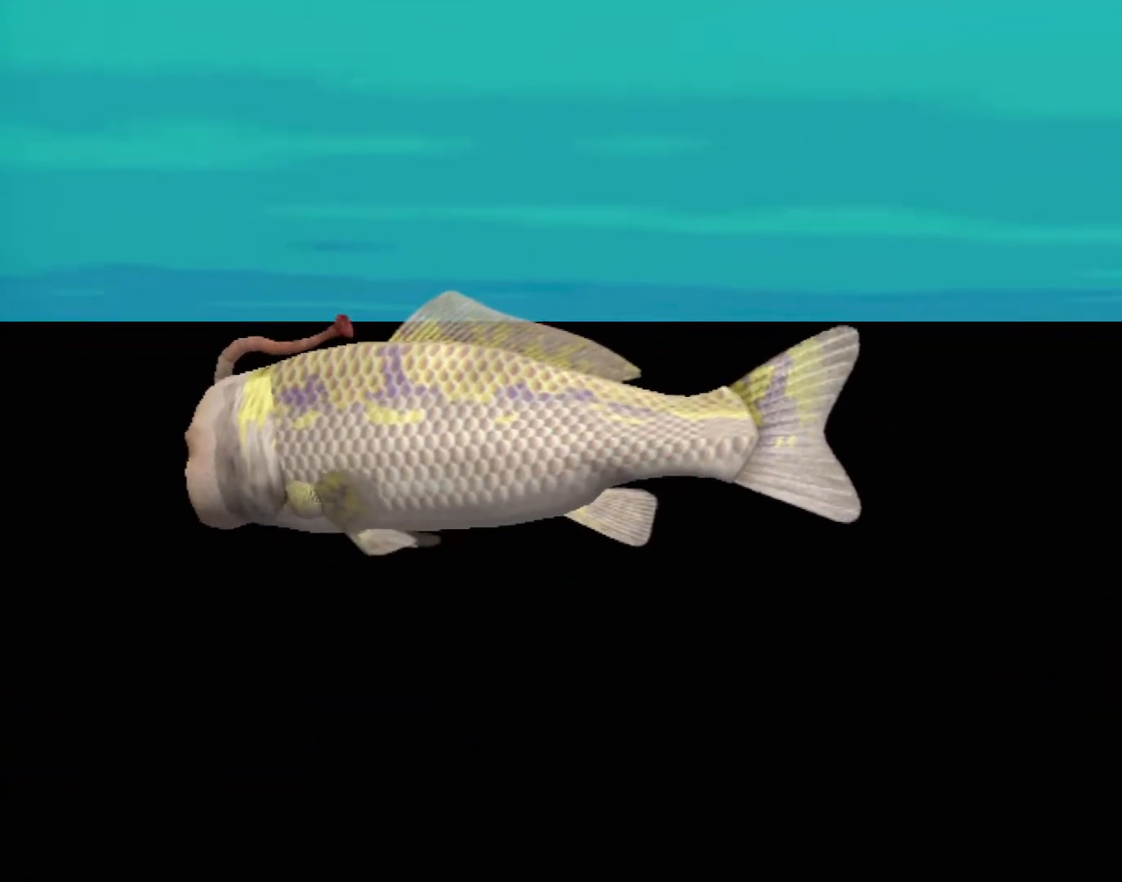
{"buttons": ["A"], "left_stick": "center", "events": []}
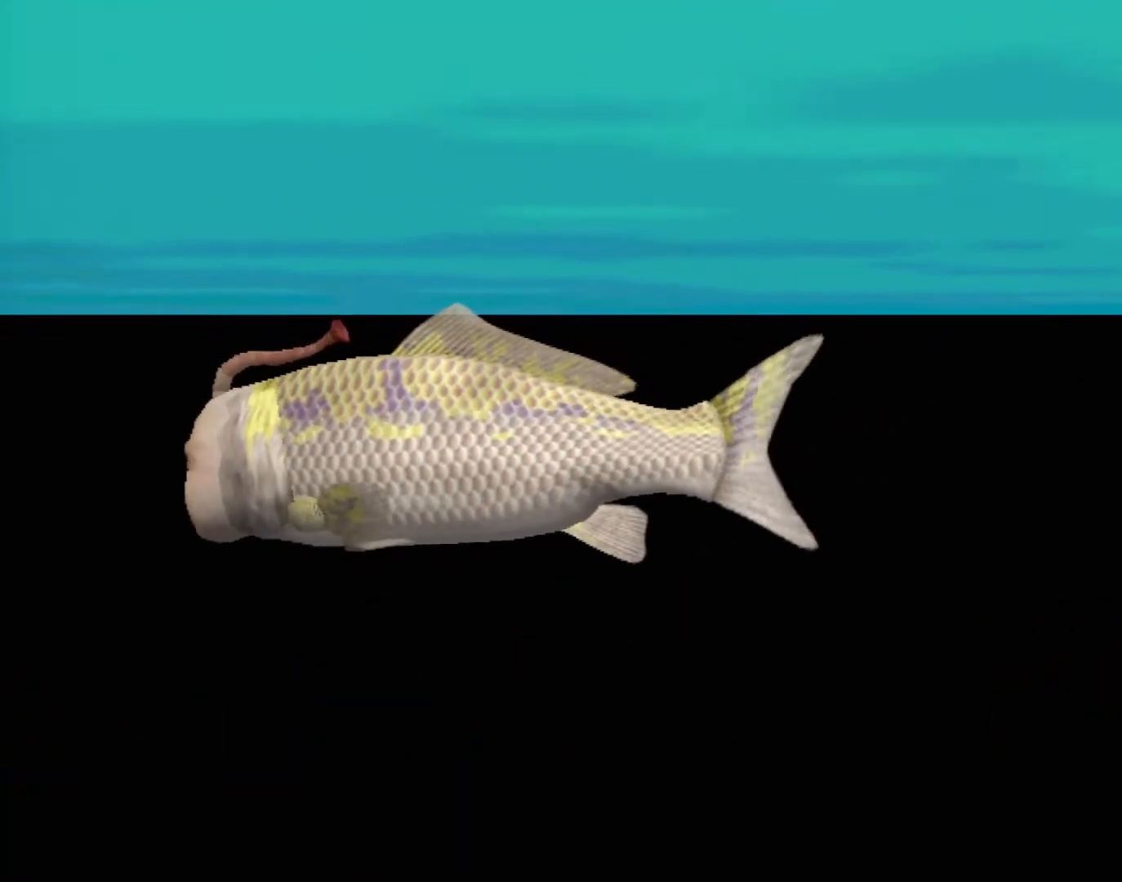
{"buttons": ["A"], "left_stick": "center", "events": []}
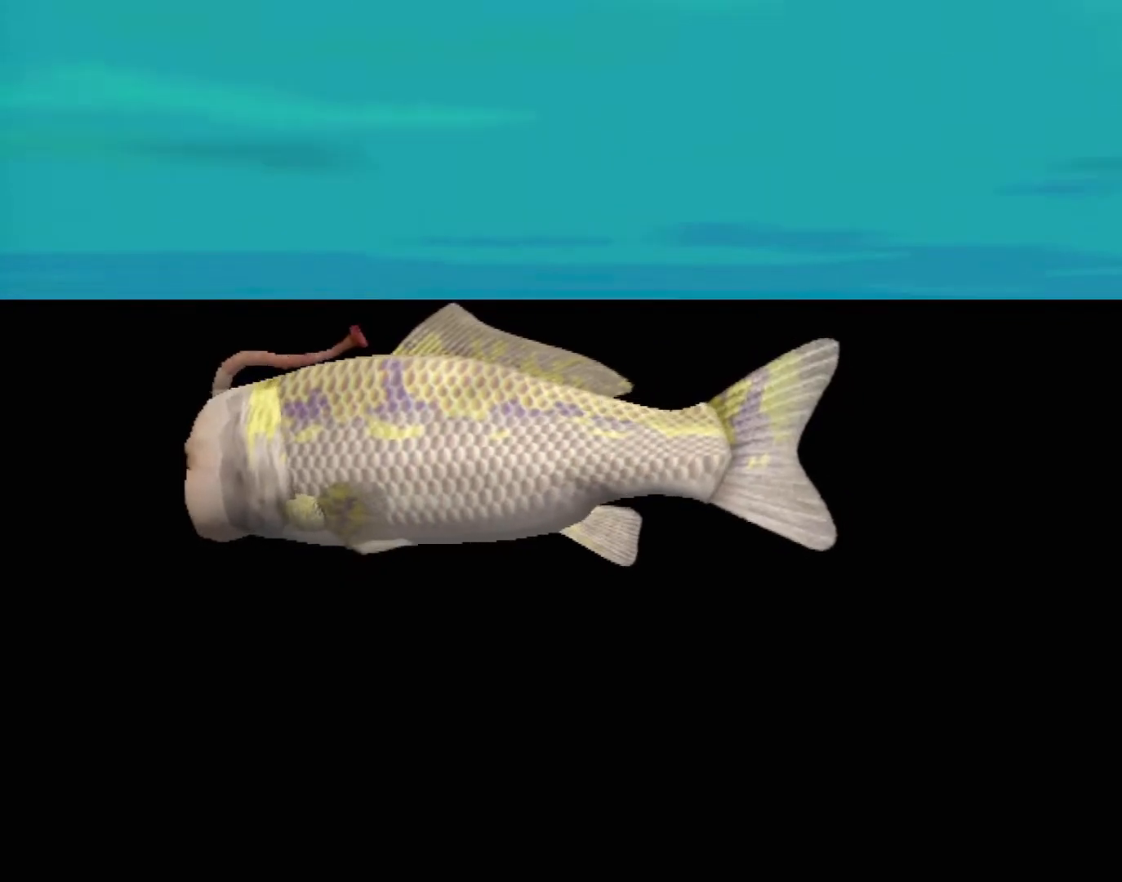
{"buttons": ["A"], "left_stick": "center", "events": []}
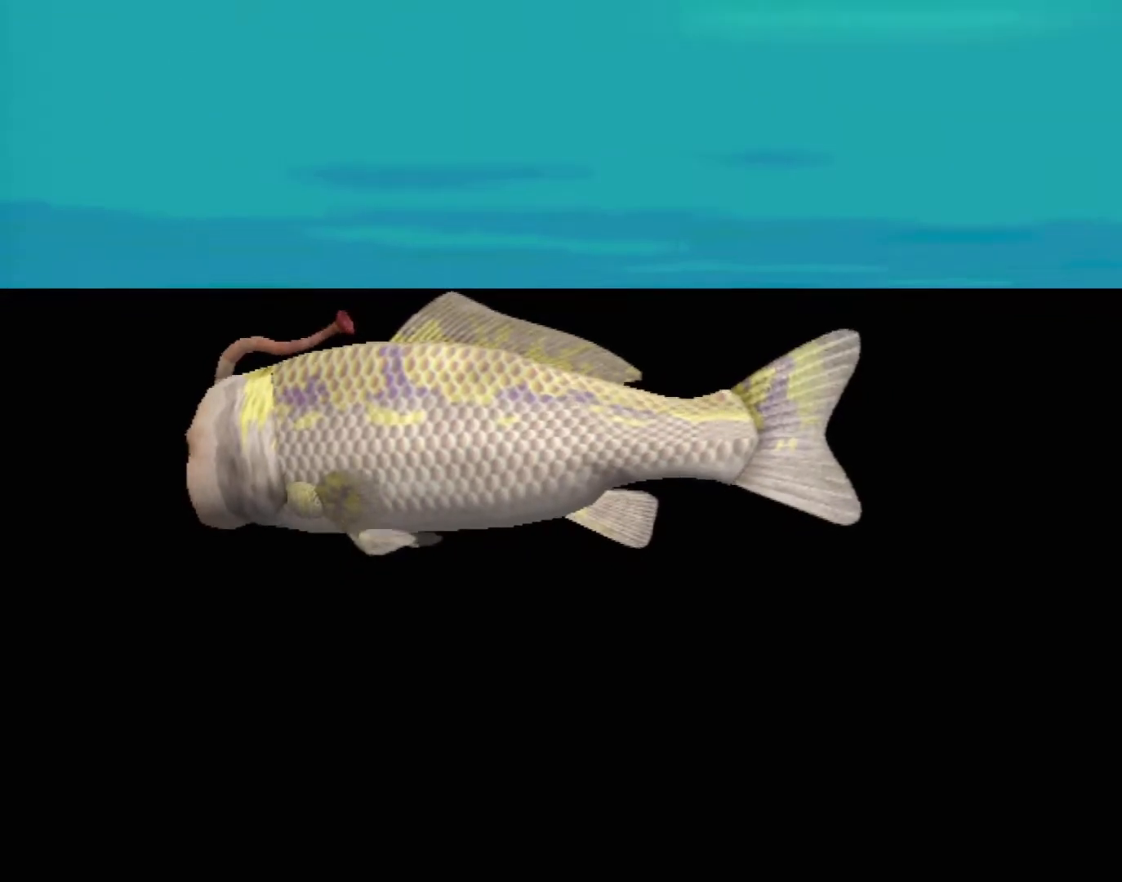
{"buttons": [], "left_stick": "center", "events": [[267, "A", "up"]]}